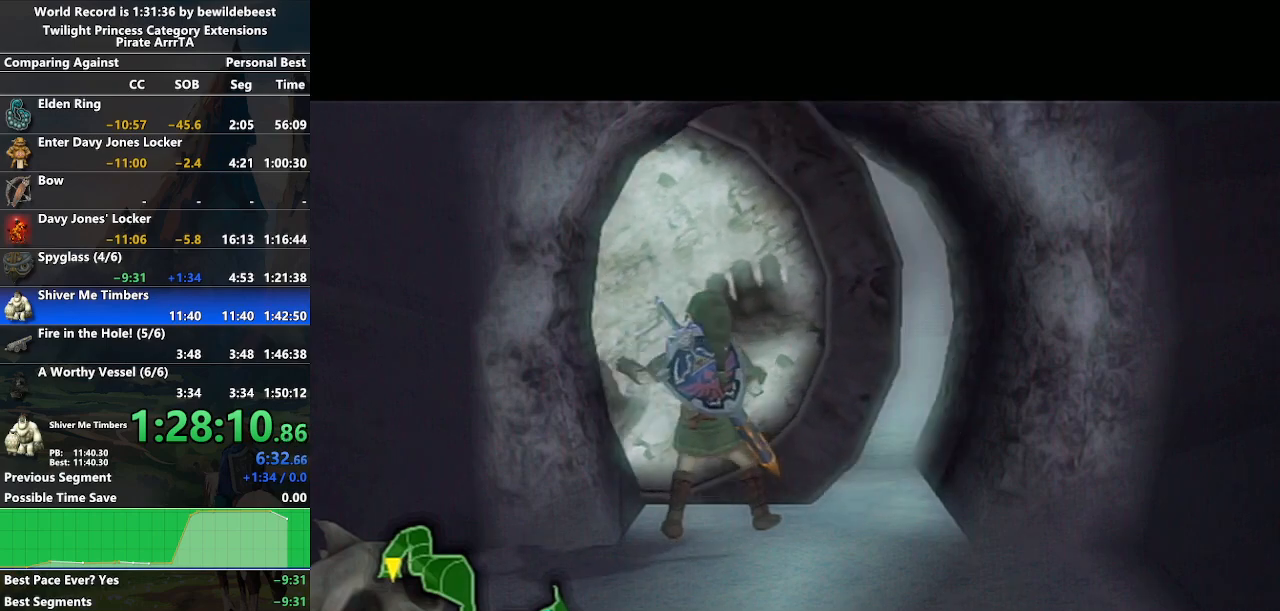
Gameplay with a controller (Nintendo layout); each line is a JSON object with the inputs held at the frame after it. "events" lists button and stick changes between this image and that frame as [ms after this image, input, new state], when the widget could be followed in between. Not read: L3 R3.
{"buttons": [], "left_stick": "center", "right_stick": "center", "events": []}
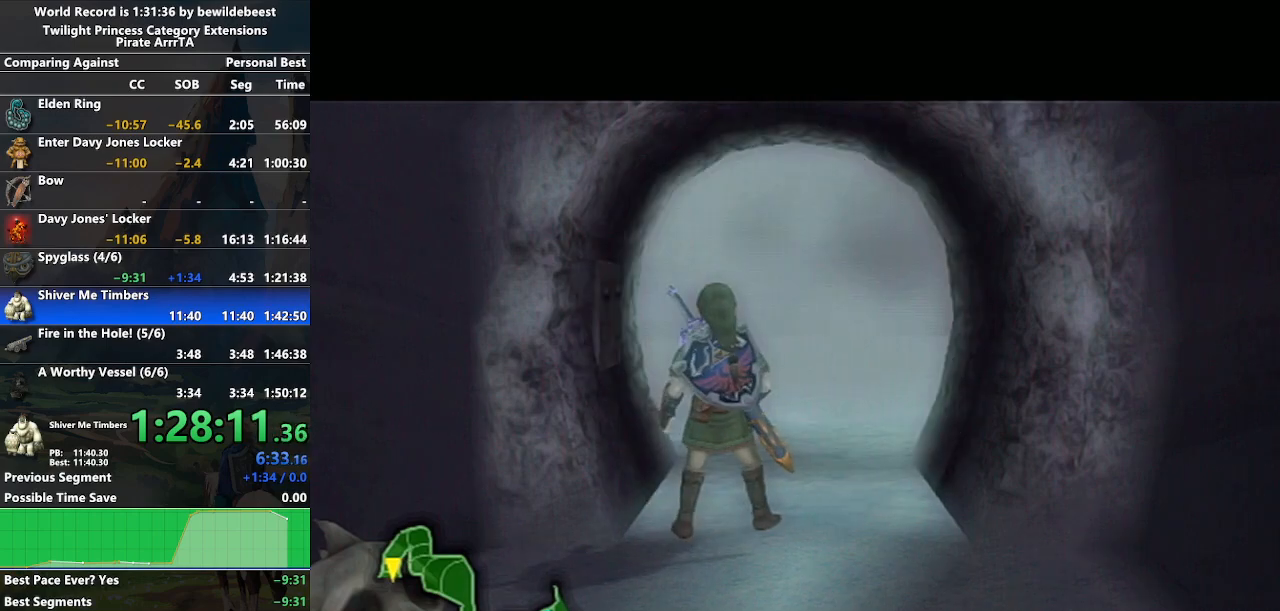
{"buttons": [], "left_stick": "center", "right_stick": "center", "events": []}
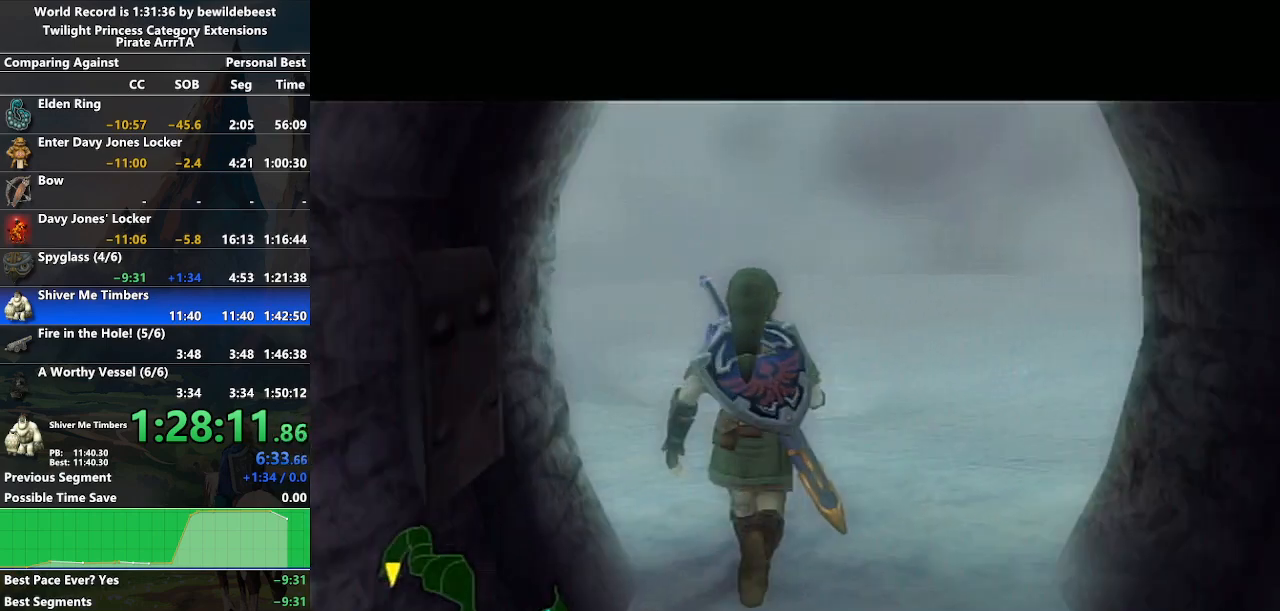
{"buttons": [], "left_stick": "center", "right_stick": "center", "events": [[150, "right_stick", "down"], [450, "right_stick", "center"]]}
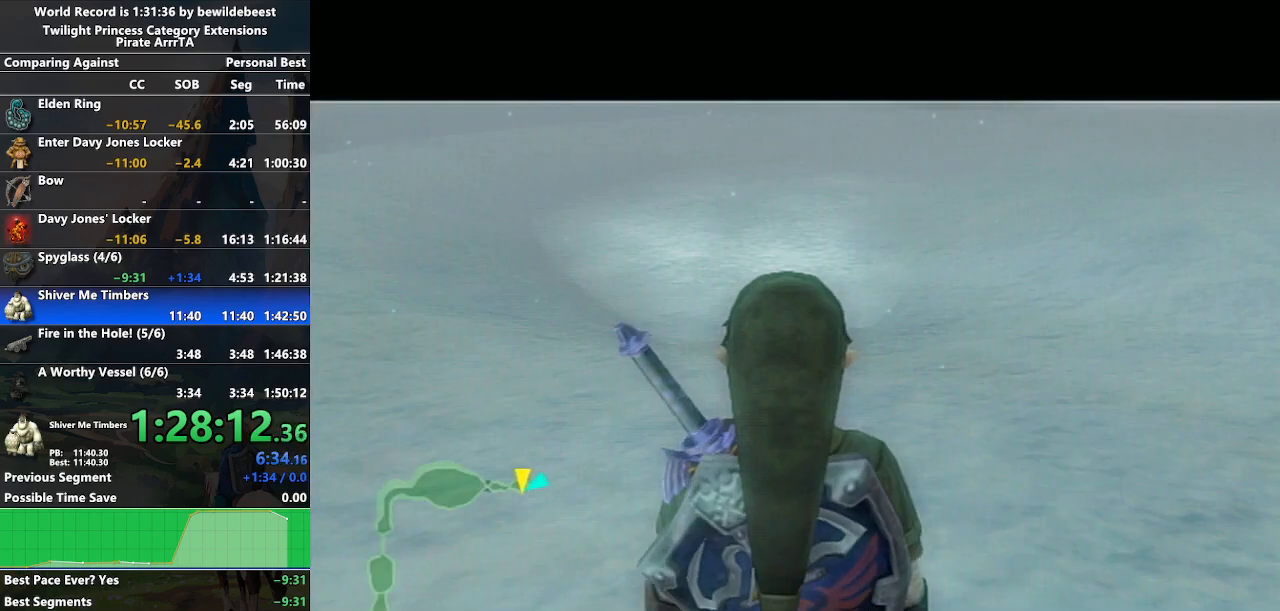
{"buttons": [], "left_stick": "center", "right_stick": "center", "events": []}
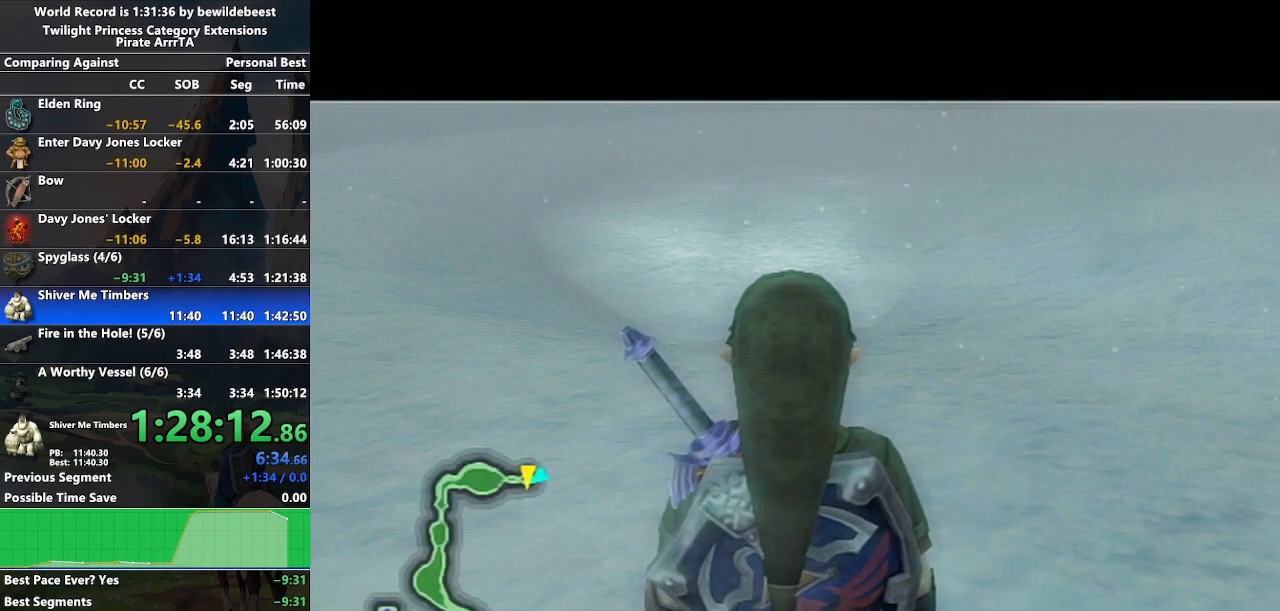
{"buttons": ["START"], "left_stick": "center", "right_stick": "center", "events": [[167, "START", "down"], [250, "START", "up"], [317, "START", "down"], [417, "START", "up"], [483, "START", "down"]]}
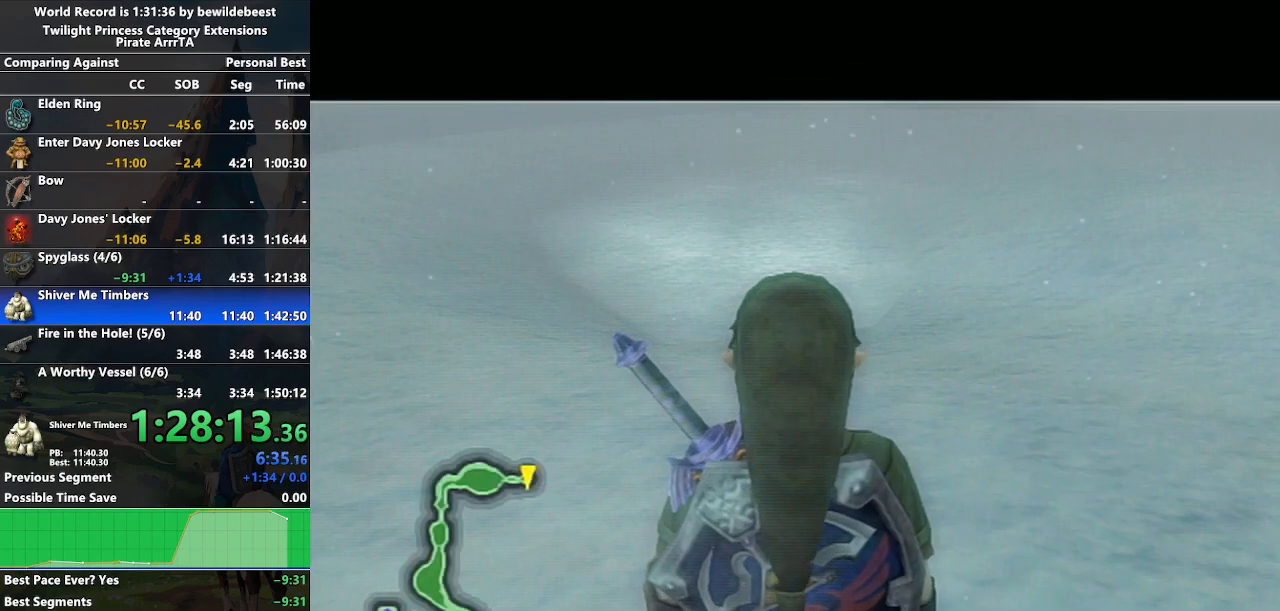
{"buttons": ["START"], "left_stick": "center", "right_stick": "center", "events": [[67, "START", "up"], [167, "START", "down"], [233, "START", "up"], [300, "START", "down"], [350, "START", "up"], [433, "START", "down"]]}
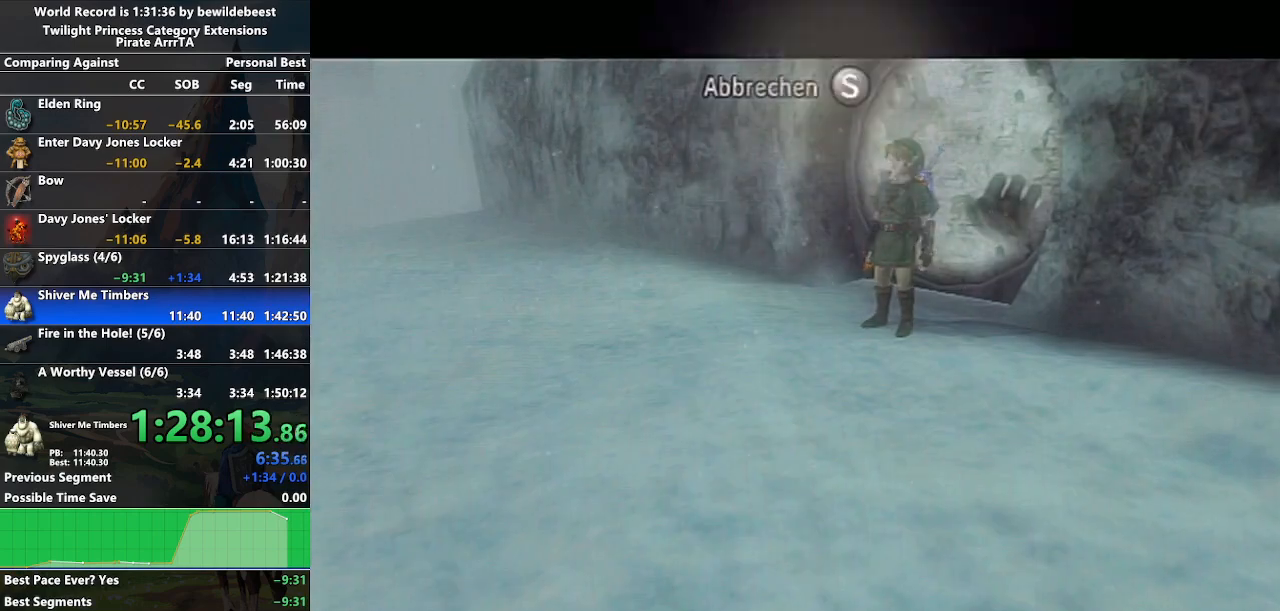
{"buttons": [], "left_stick": "right", "right_stick": "down-left", "events": [[17, "START", "up"], [217, "right_stick", "down"], [250, "left_stick", "up-right"], [317, "left_stick", "right"], [350, "right_stick", "center"], [483, "right_stick", "down-left"]]}
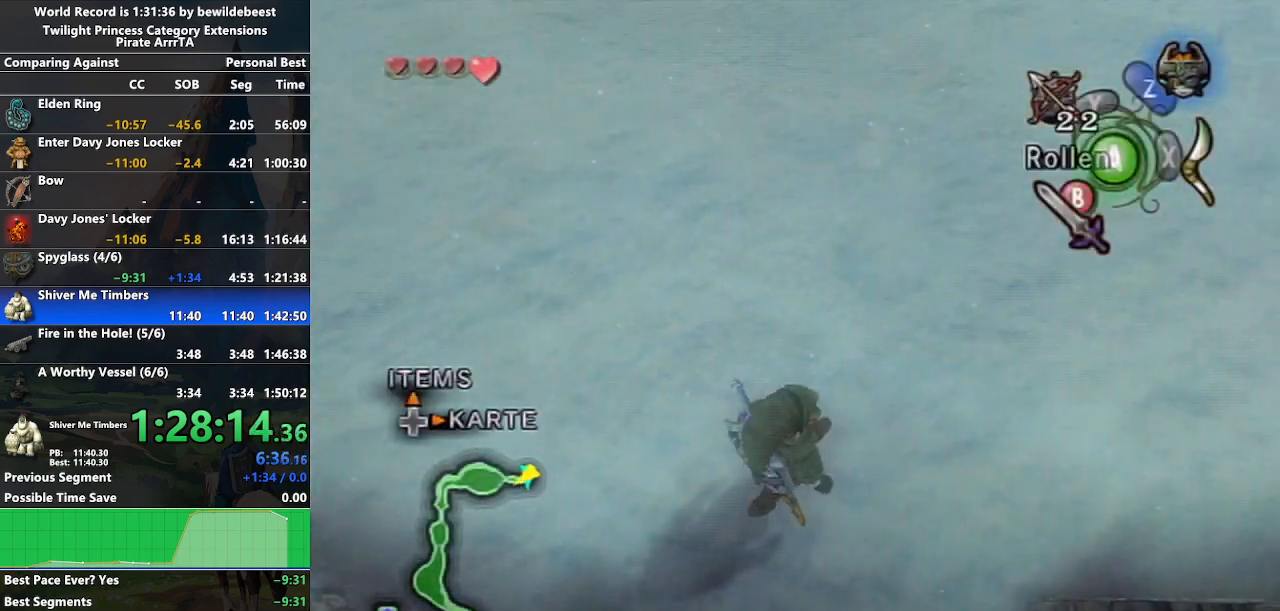
{"buttons": [], "left_stick": "up", "right_stick": "center", "events": [[233, "left_stick", "up-right"], [250, "right_stick", "left"], [383, "right_stick", "center"], [433, "left_stick", "up"]]}
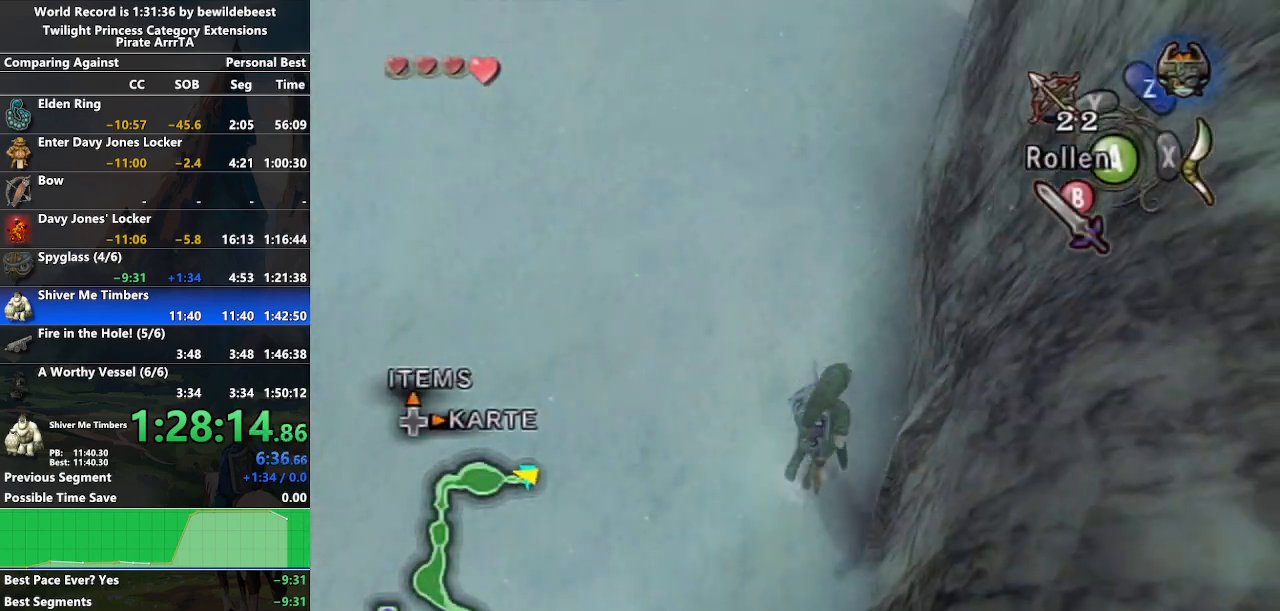
{"buttons": [], "left_stick": "up", "right_stick": "center", "events": [[17, "A", "down"], [117, "A", "up"], [183, "A", "down"], [267, "A", "up"]]}
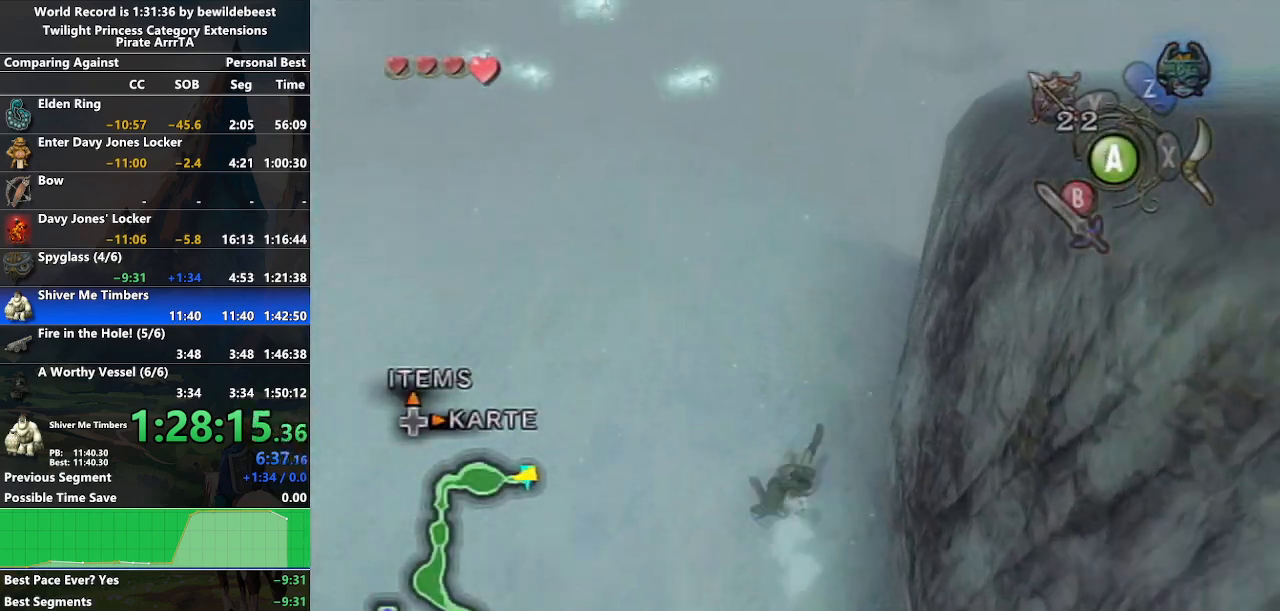
{"buttons": ["A"], "left_stick": "up", "right_stick": "center", "events": [[217, "A", "down"], [283, "A", "up"], [333, "A", "down"], [450, "A", "up"], [500, "A", "down"]]}
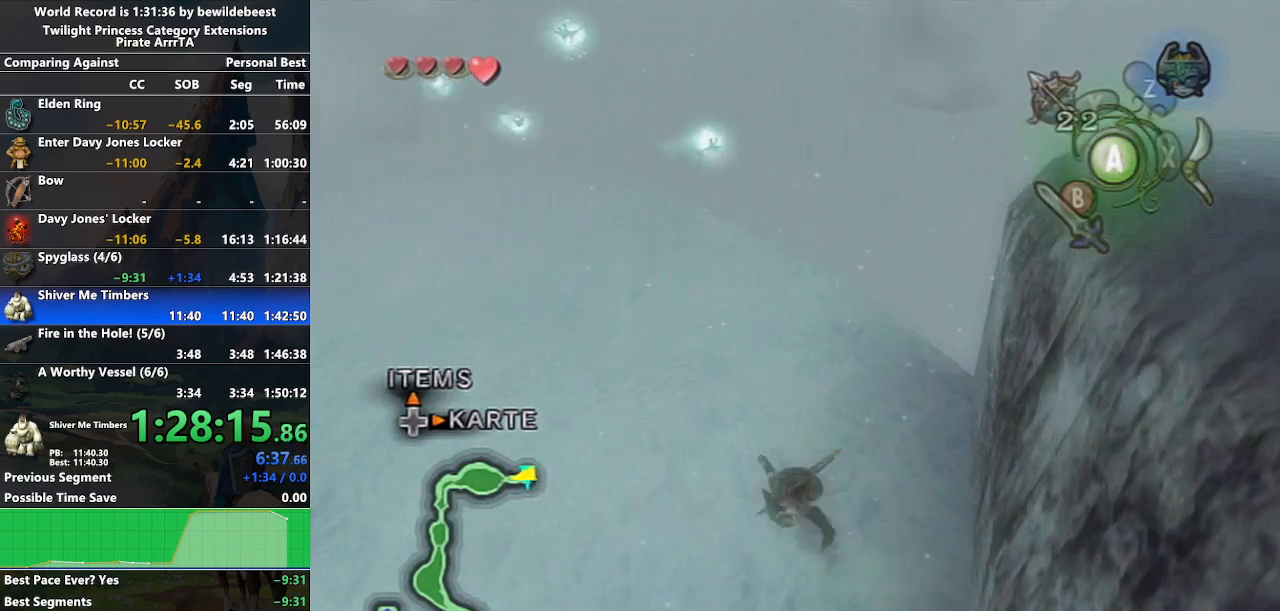
{"buttons": ["A"], "left_stick": "up", "right_stick": "center", "events": [[117, "A", "up"], [467, "A", "down"]]}
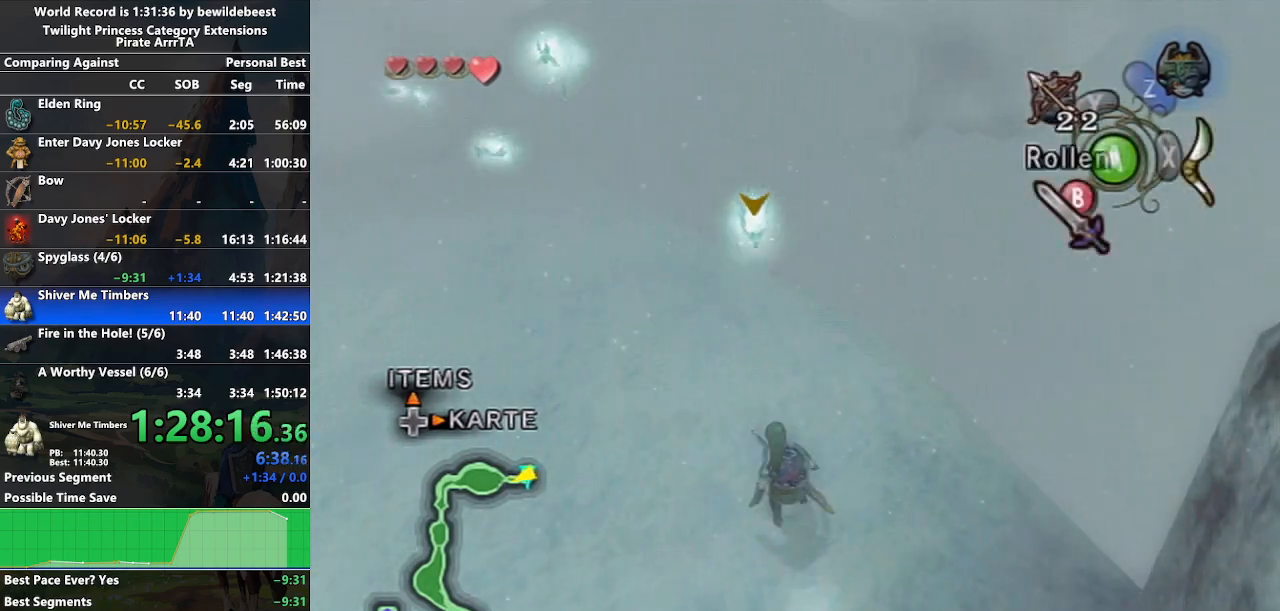
{"buttons": [], "left_stick": "up", "right_stick": "center", "events": [[33, "A", "up"], [83, "A", "down"], [200, "A", "up"]]}
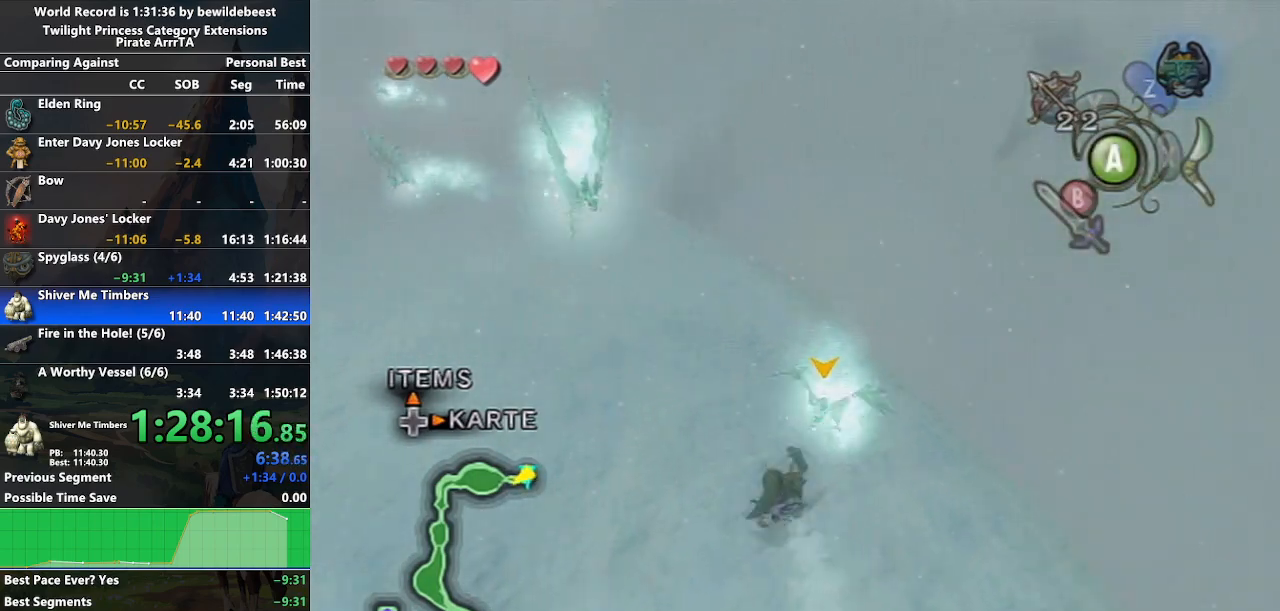
{"buttons": [], "left_stick": "up", "right_stick": "center", "events": []}
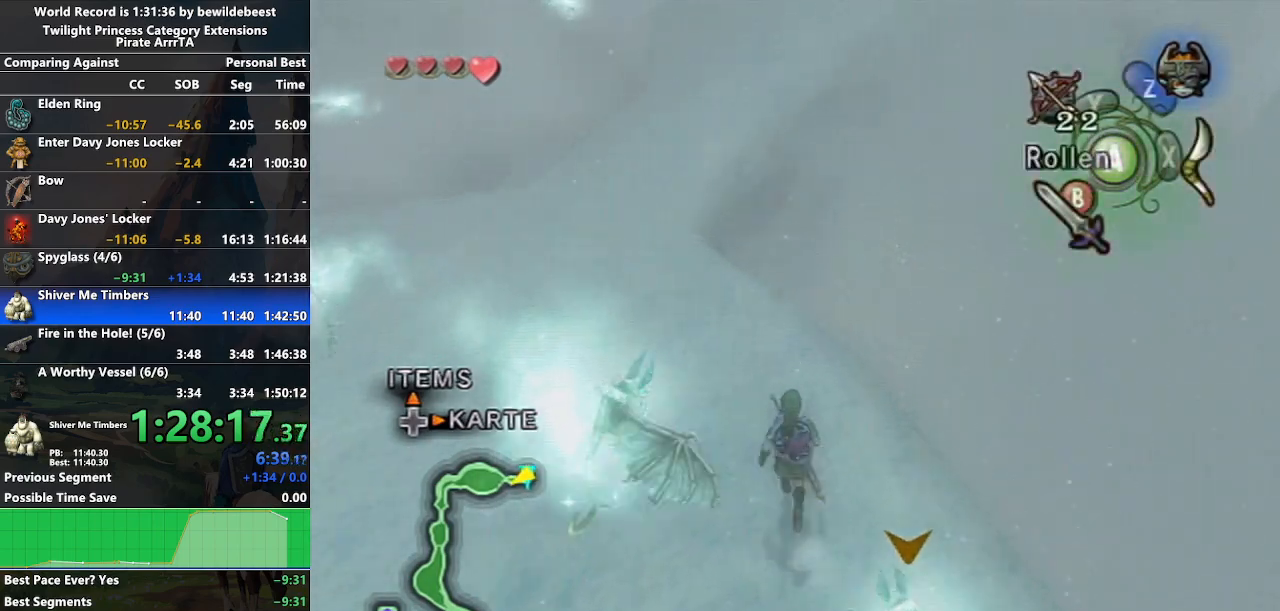
{"buttons": [], "left_stick": "center", "right_stick": "center", "events": [[350, "X", "down"], [433, "X", "up"], [450, "left_stick", "center"]]}
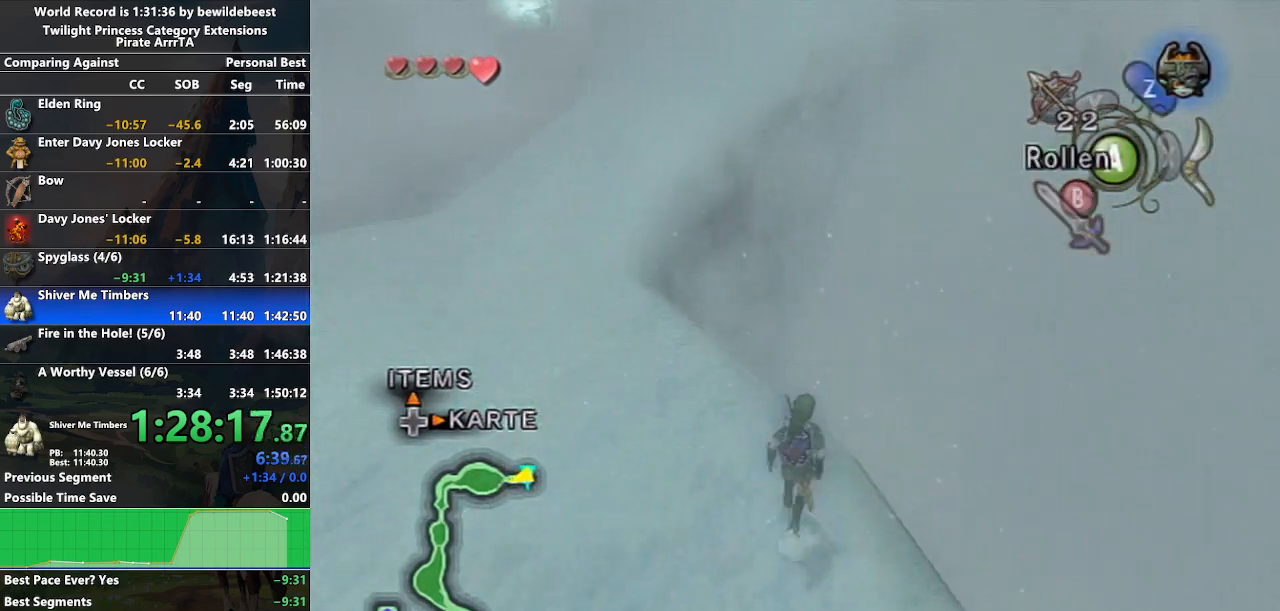
{"buttons": ["B"], "left_stick": "center", "right_stick": "center", "events": [[50, "B", "down"], [133, "B", "up"], [217, "B", "down"], [250, "B", "up"], [350, "B", "down"], [417, "B", "up"], [500, "B", "down"]]}
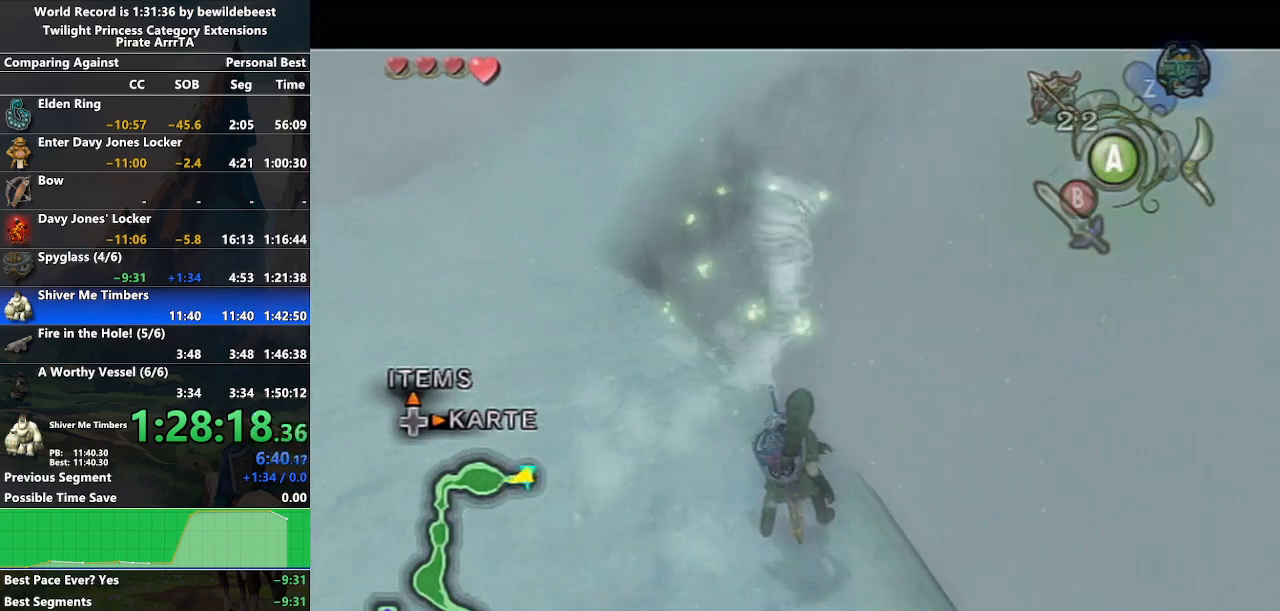
{"buttons": [], "left_stick": "center", "right_stick": "center", "events": [[50, "B", "up"], [150, "B", "down"], [200, "B", "up"], [267, "B", "down"], [350, "B", "up"], [417, "B", "down"], [467, "B", "up"]]}
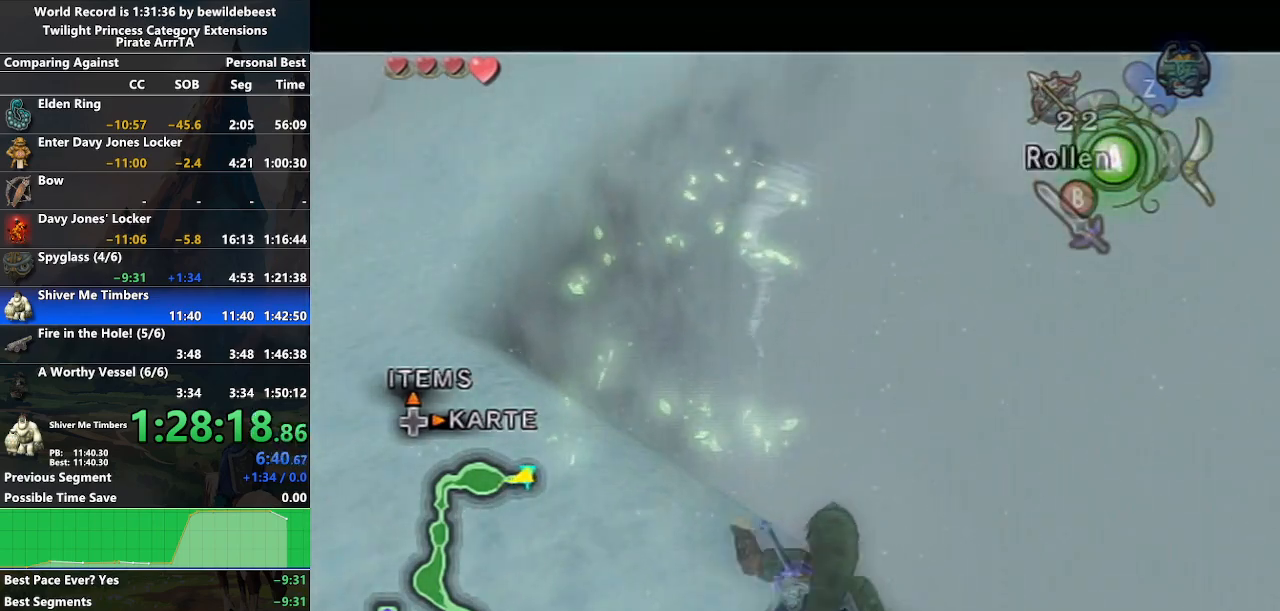
{"buttons": [], "left_stick": "center", "right_stick": "center", "events": [[17, "B", "down"], [117, "B", "up"], [383, "A", "down"], [483, "A", "up"]]}
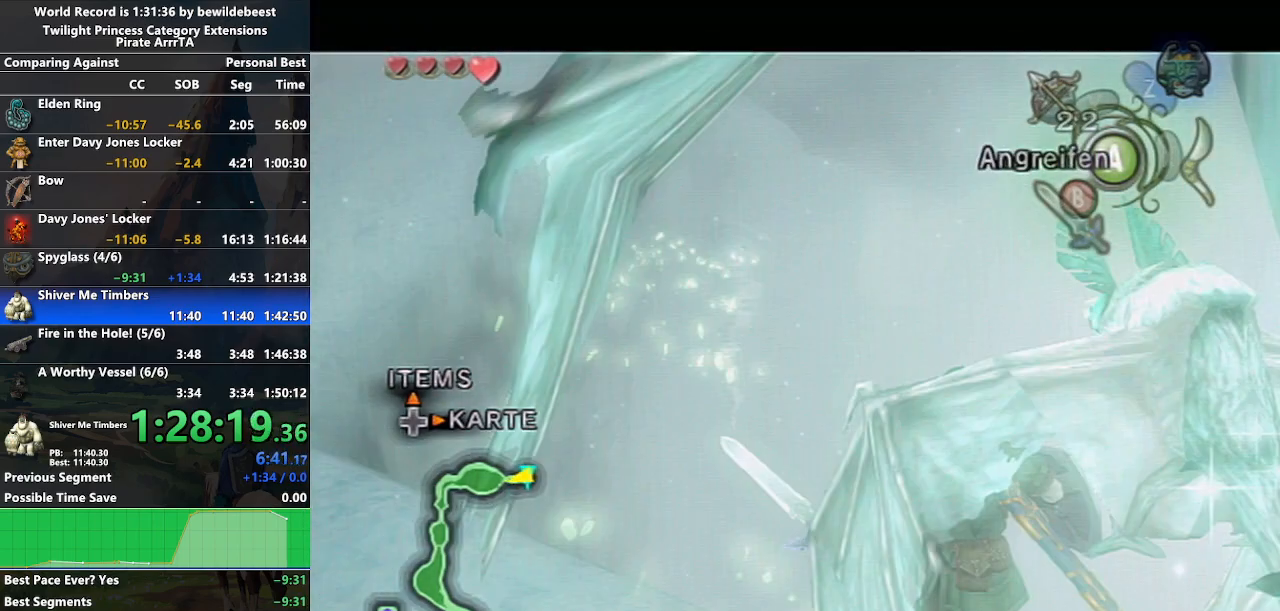
{"buttons": [], "left_stick": "center", "right_stick": "center", "events": []}
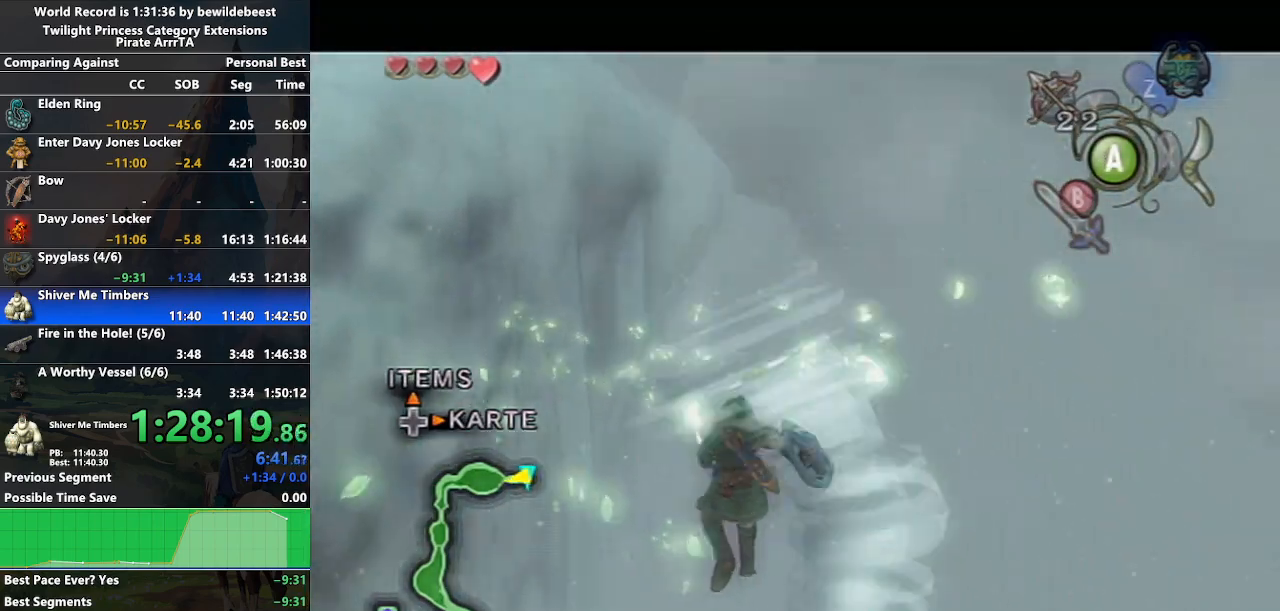
{"buttons": [], "left_stick": "center", "right_stick": "center", "events": []}
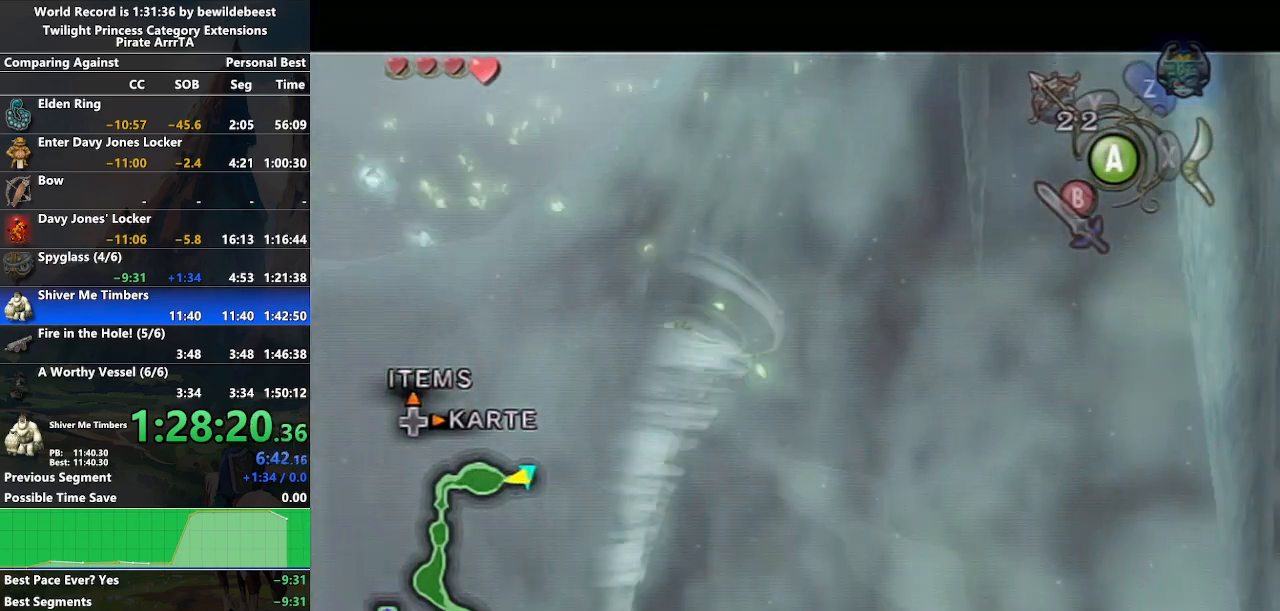
{"buttons": [], "left_stick": "center", "right_stick": "center", "events": []}
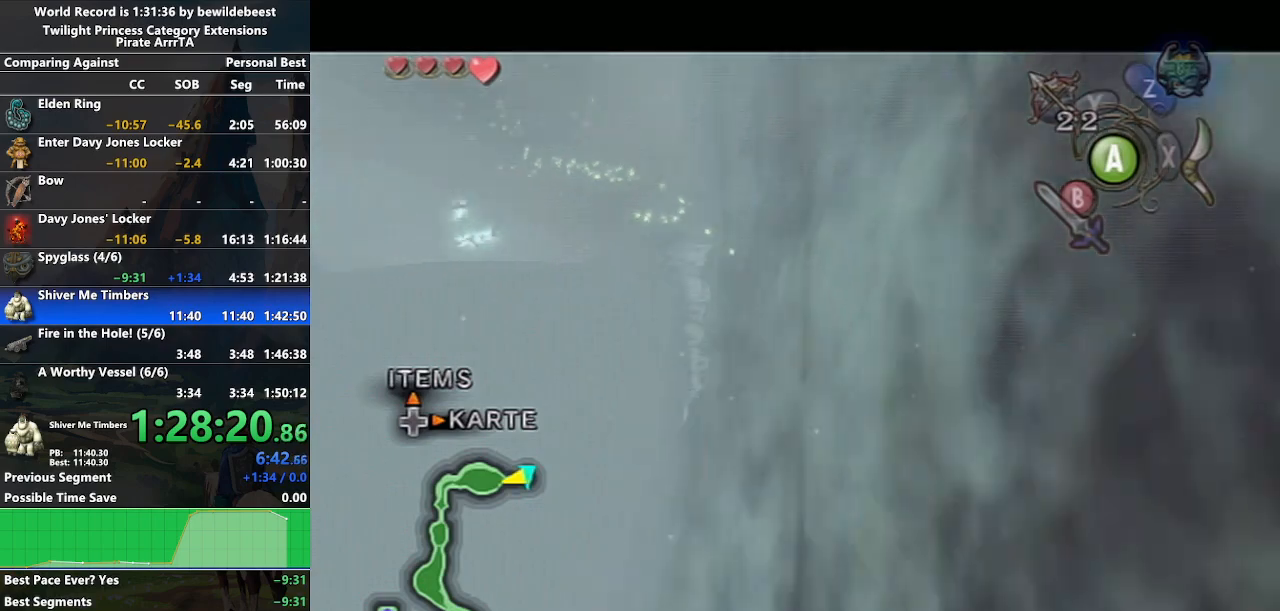
{"buttons": [], "left_stick": "center", "right_stick": "center", "events": []}
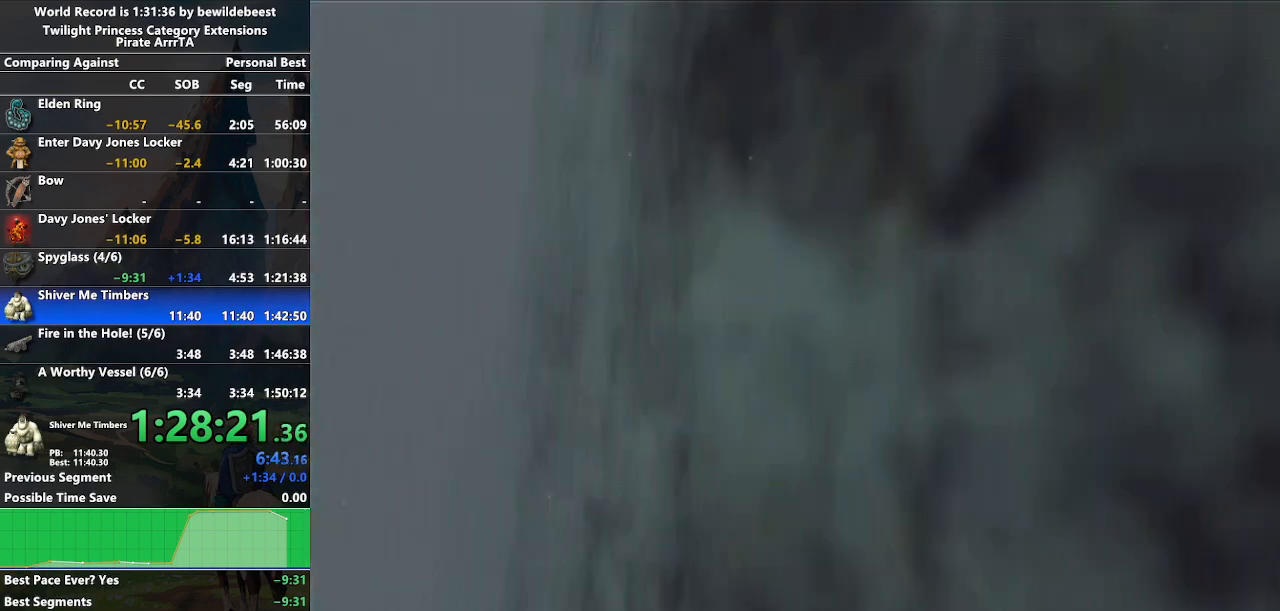
{"buttons": [], "left_stick": "left", "right_stick": "center", "events": [[433, "left_stick", "left"]]}
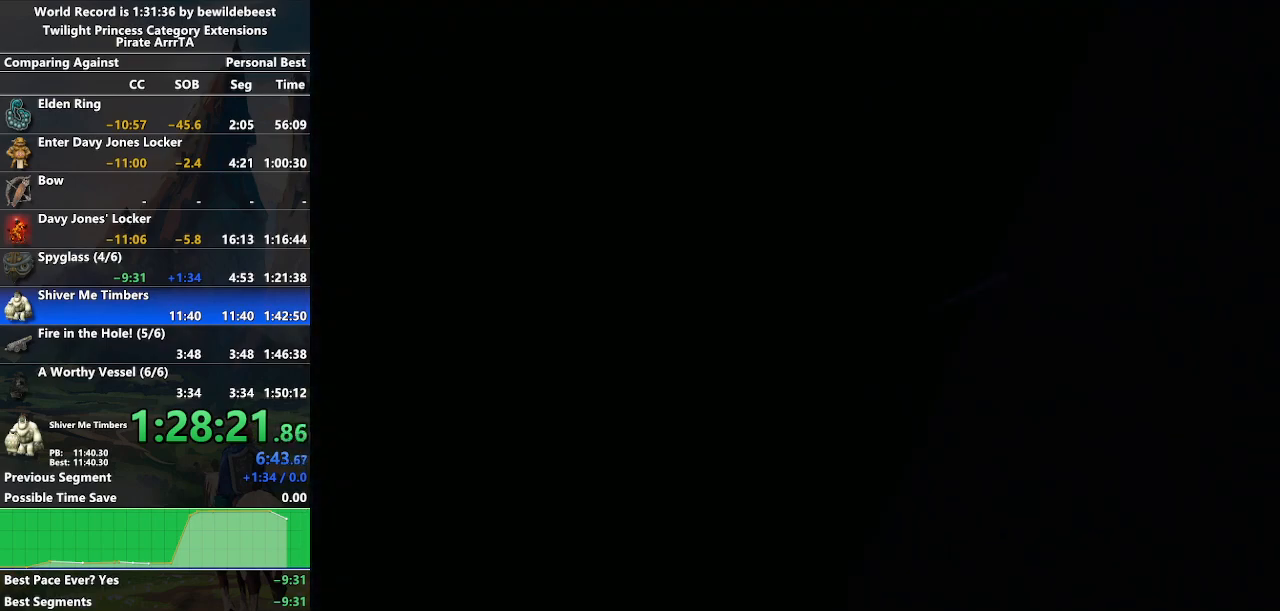
{"buttons": [], "left_stick": "center", "right_stick": "center", "events": [[83, "left_stick", "down-left"], [467, "left_stick", "center"]]}
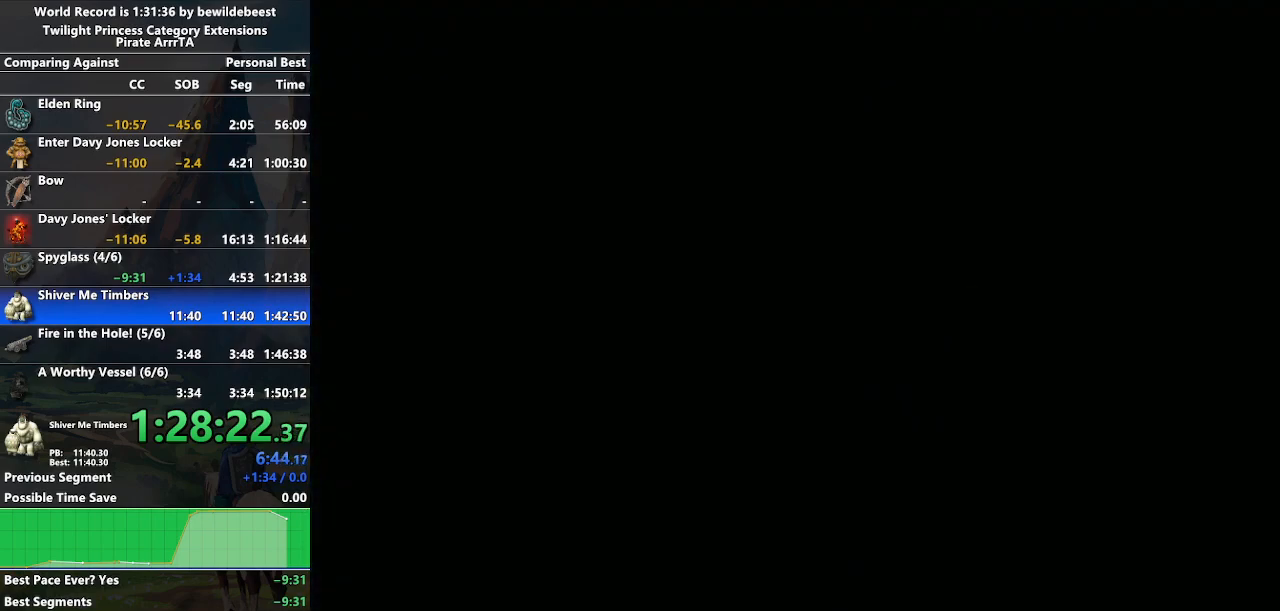
{"buttons": [], "left_stick": "center", "right_stick": "center", "events": []}
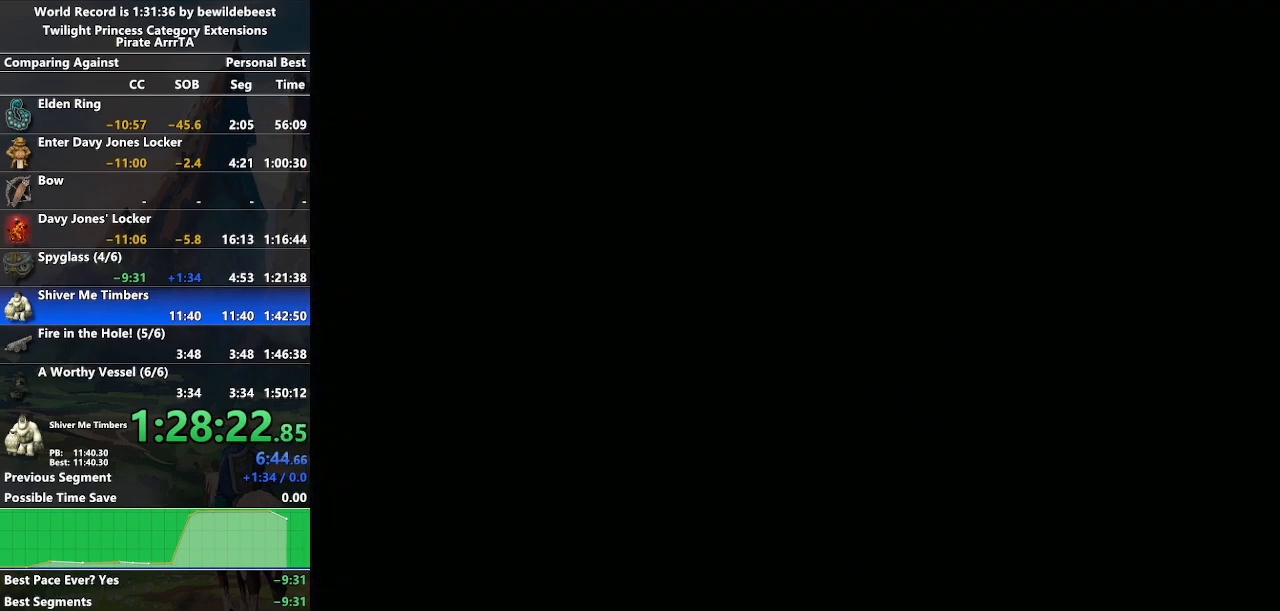
{"buttons": [], "left_stick": "down-right", "right_stick": "center", "events": [[50, "left_stick", "down-right"]]}
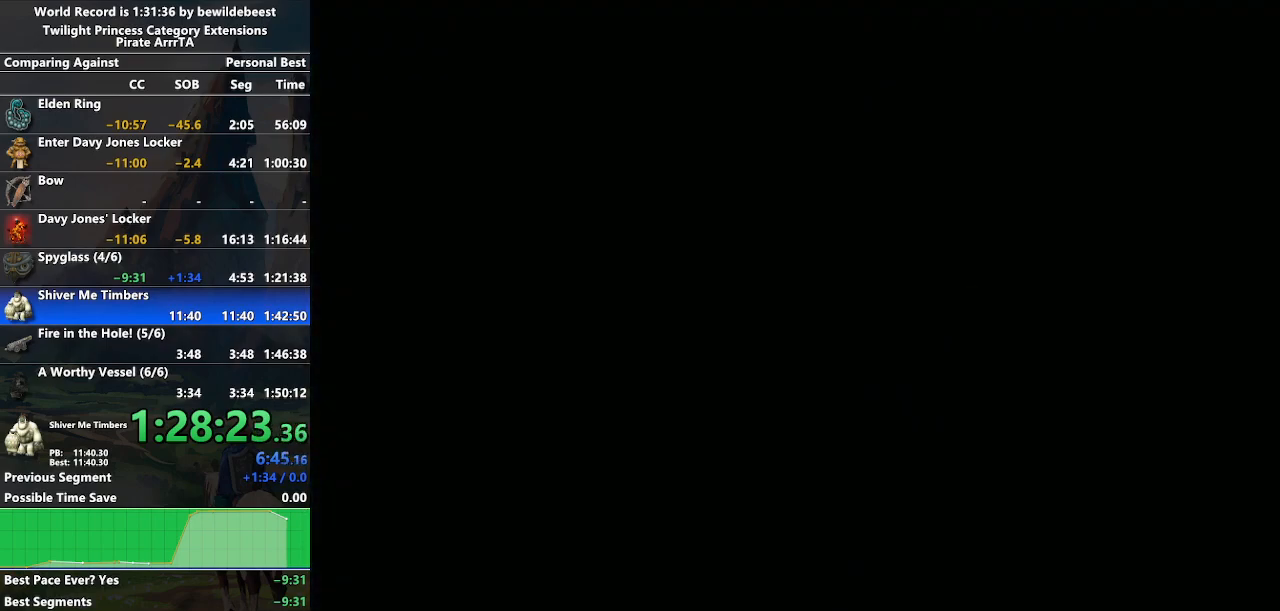
{"buttons": [], "left_stick": "center", "right_stick": "center", "events": [[33, "left_stick", "center"]]}
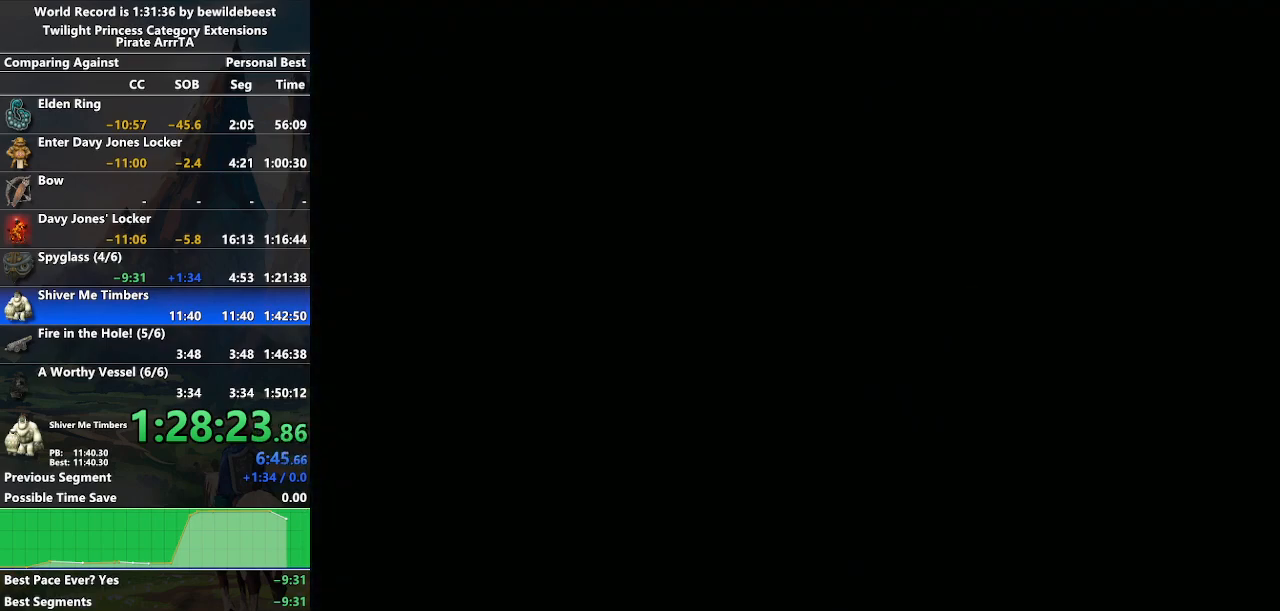
{"buttons": [], "left_stick": "center", "right_stick": "center", "events": []}
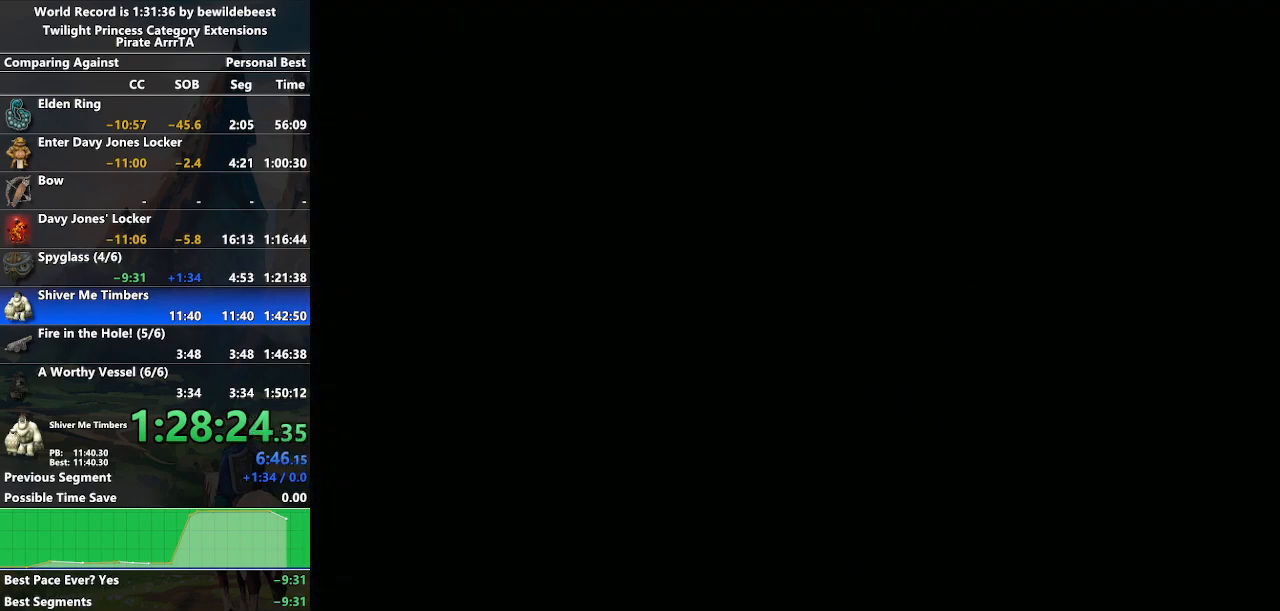
{"buttons": [], "left_stick": "center", "right_stick": "center", "events": []}
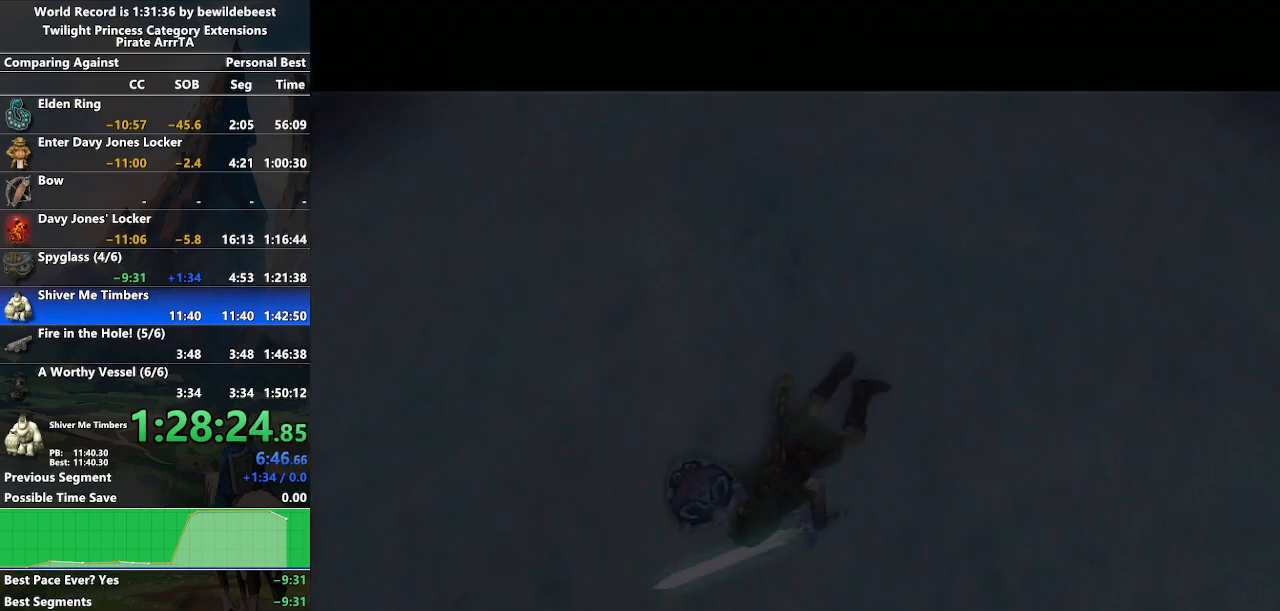
{"buttons": [], "left_stick": "center", "right_stick": "center", "events": []}
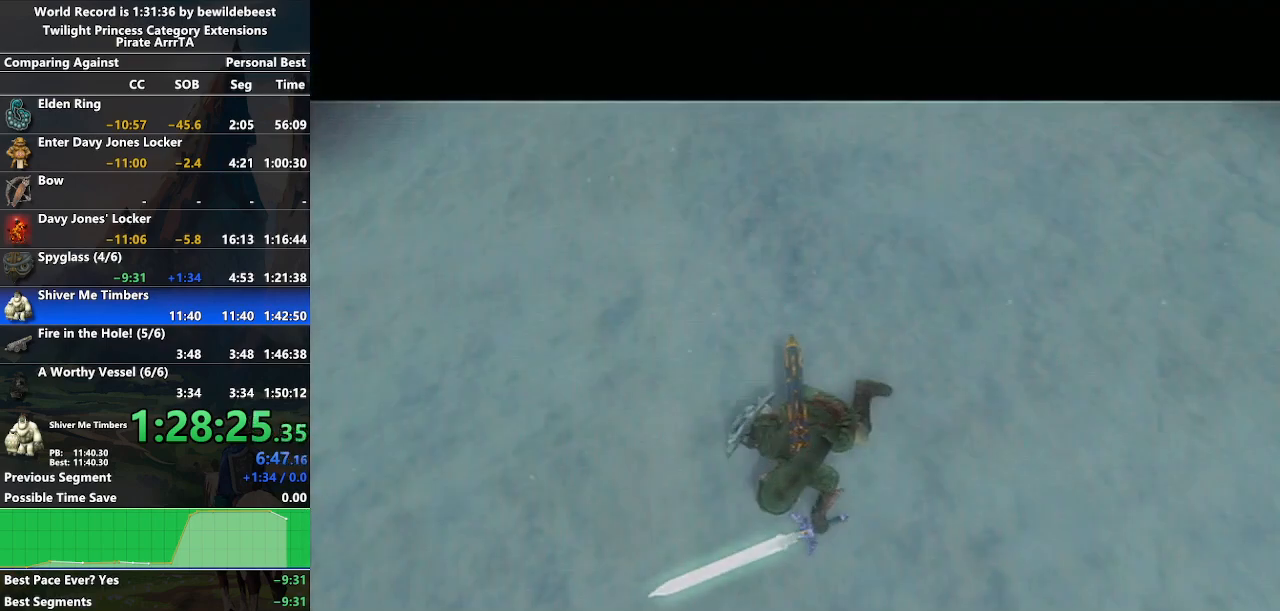
{"buttons": [], "left_stick": "center", "right_stick": "center", "events": []}